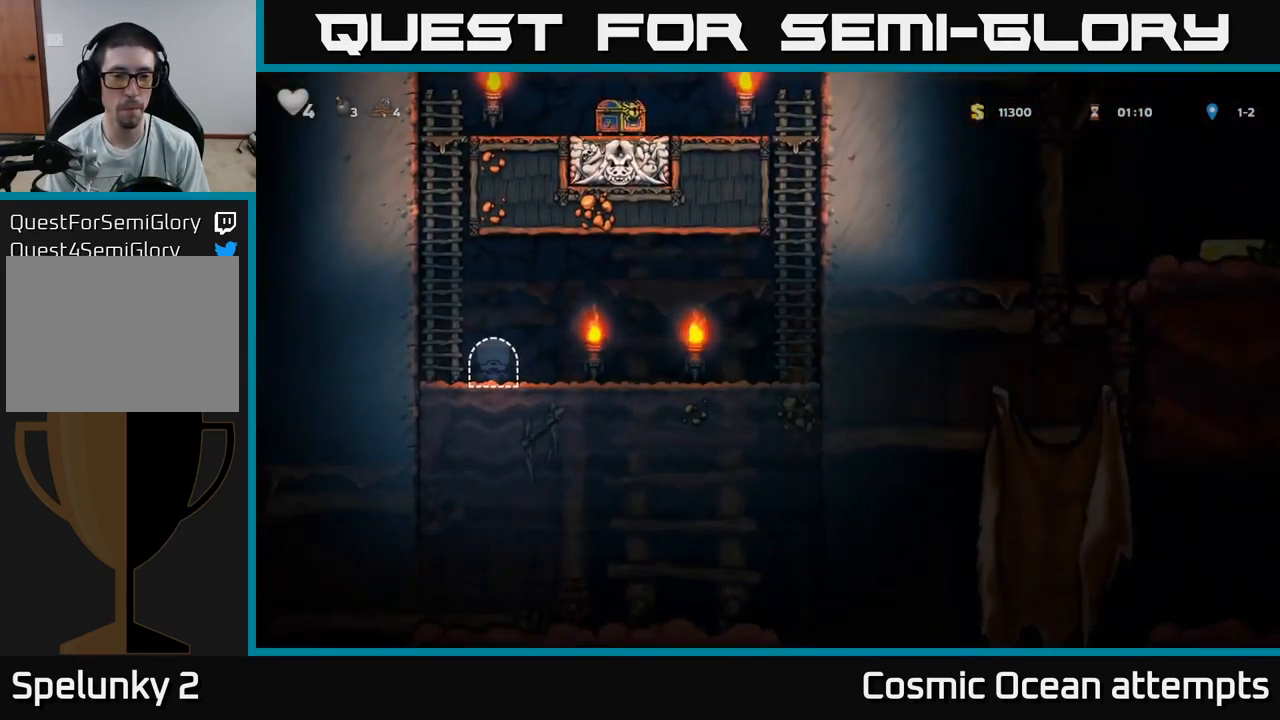
Gameplay with a controller (Xbox layout); each line is a JSON object with the inputs held at the frame after it. "events" lists button and stick changes between this image and that frame as [ms after this image, input, new state], when the widget could be followed in between.
{"buttons": ["DPAD_UP"], "left_stick": "center", "right_stick": "center", "events": [[67, "DPAD_LEFT", "down"], [317, "A", "down"], [400, "DPAD_UP", "down"], [467, "DPAD_LEFT", "up"], [483, "A", "up"]]}
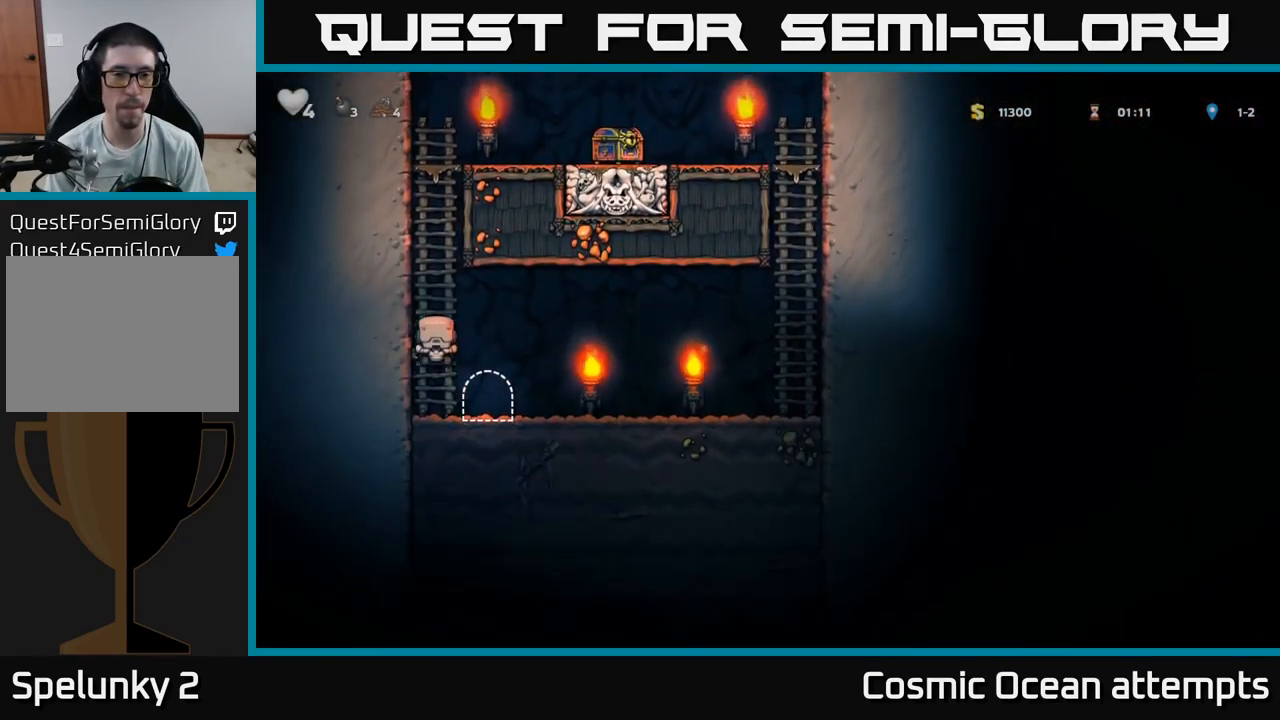
{"buttons": ["DPAD_UP"], "left_stick": "center", "right_stick": "center", "events": [[83, "A", "down"], [233, "A", "up"]]}
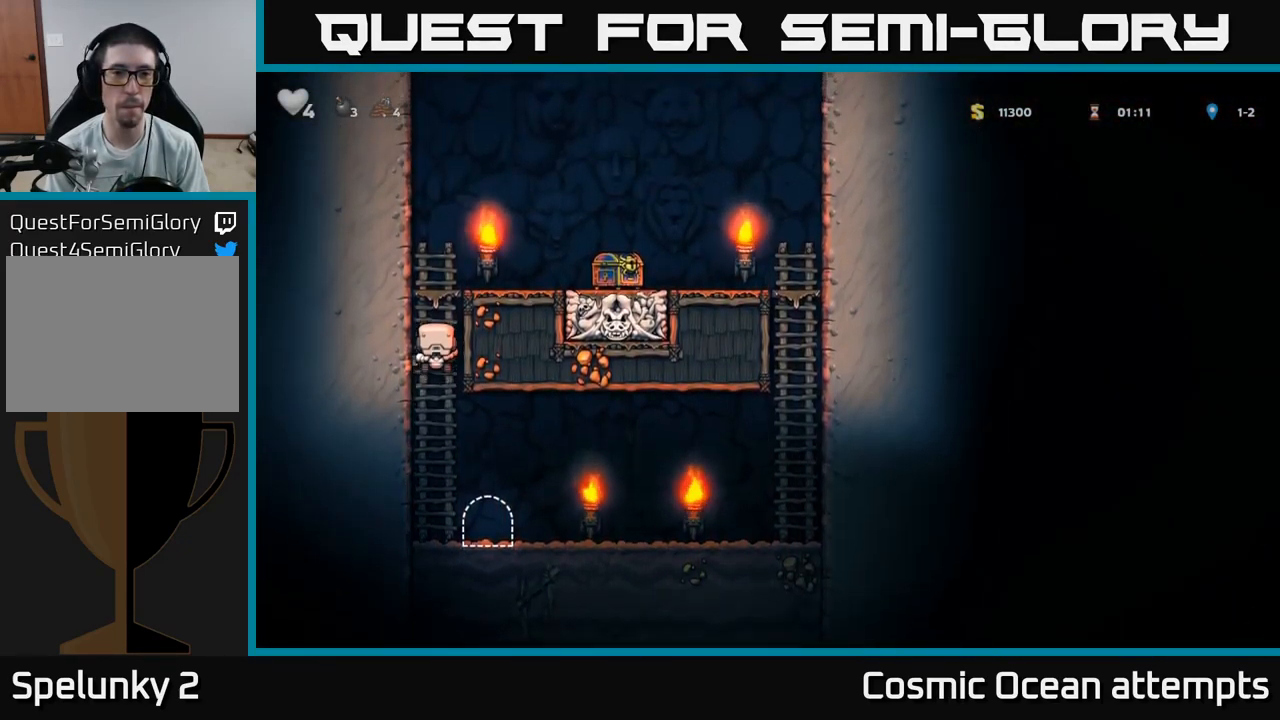
{"buttons": ["DPAD_RIGHT"], "left_stick": "center", "right_stick": "center", "events": [[50, "A", "down"], [100, "DPAD_RIGHT", "down"], [100, "DPAD_UP", "up"], [317, "A", "up"]]}
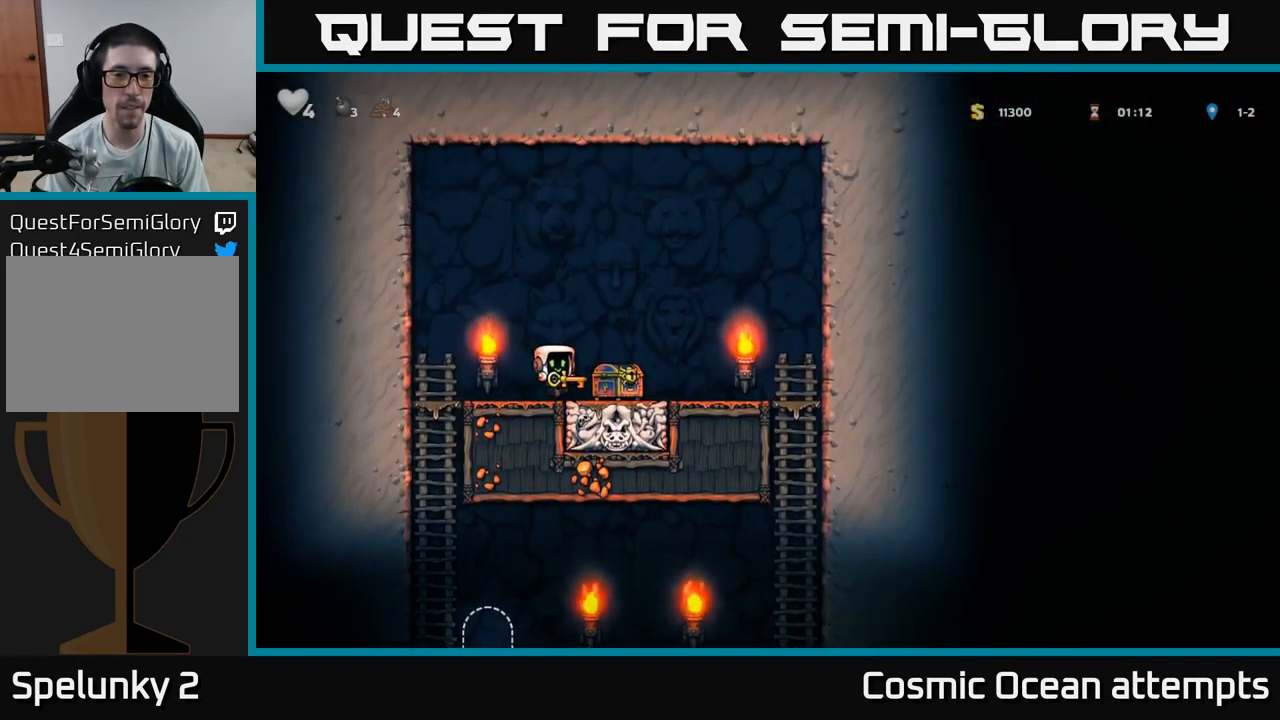
{"buttons": ["DPAD_LEFT"], "left_stick": "center", "right_stick": "center", "events": [[117, "DPAD_RIGHT", "up"], [150, "DPAD_LEFT", "down"], [250, "A", "down"], [400, "A", "up"]]}
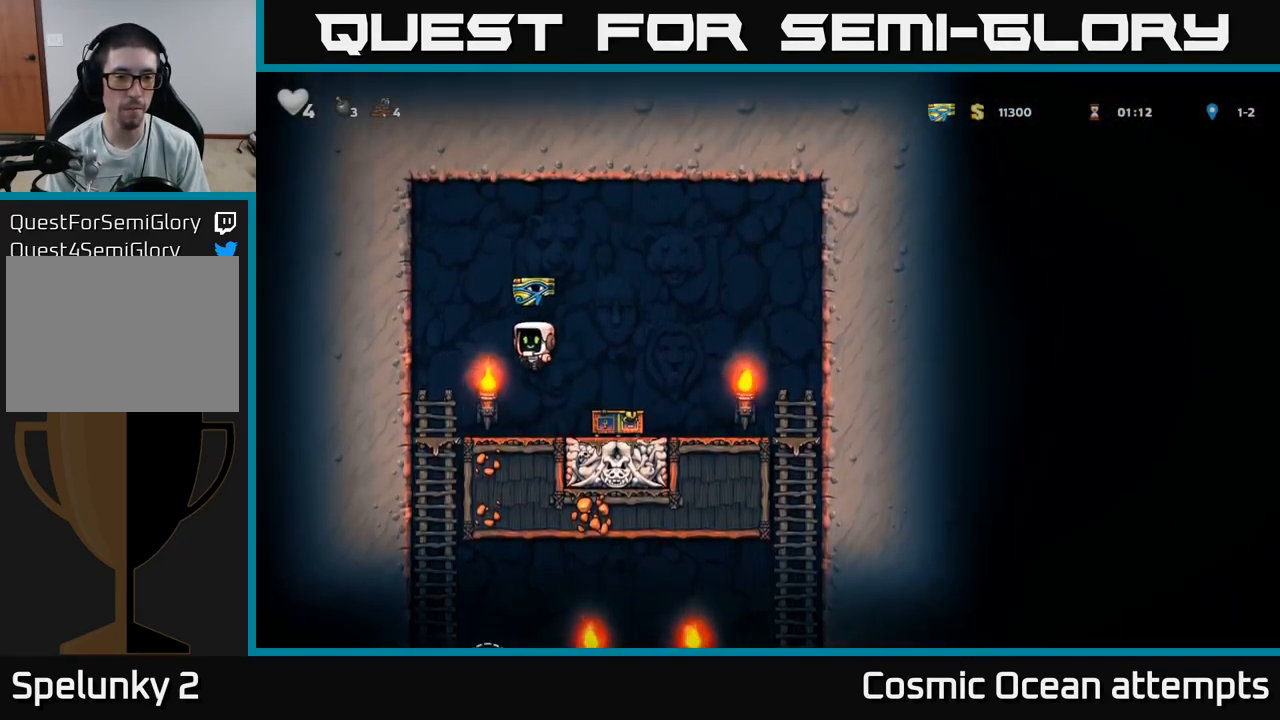
{"buttons": [], "left_stick": "center", "right_stick": "center", "events": [[149, "DPAD_DOWN", "down"], [149, "DPAD_LEFT", "up"], [299, "A", "down"], [383, "A", "up"], [383, "DPAD_DOWN", "up"]]}
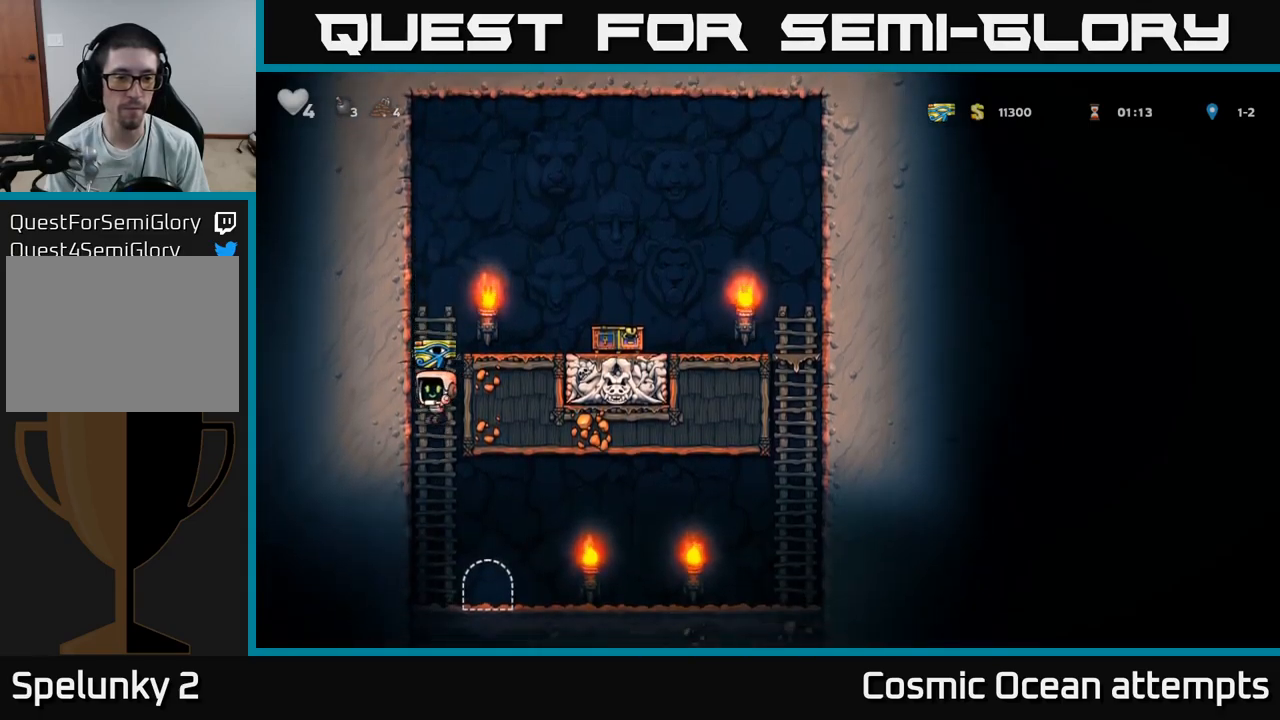
{"buttons": [], "left_stick": "center", "right_stick": "center", "events": [[83, "DPAD_RIGHT", "down"], [200, "DPAD_RIGHT", "up"], [300, "L2", "down"], [367, "L2", "up"]]}
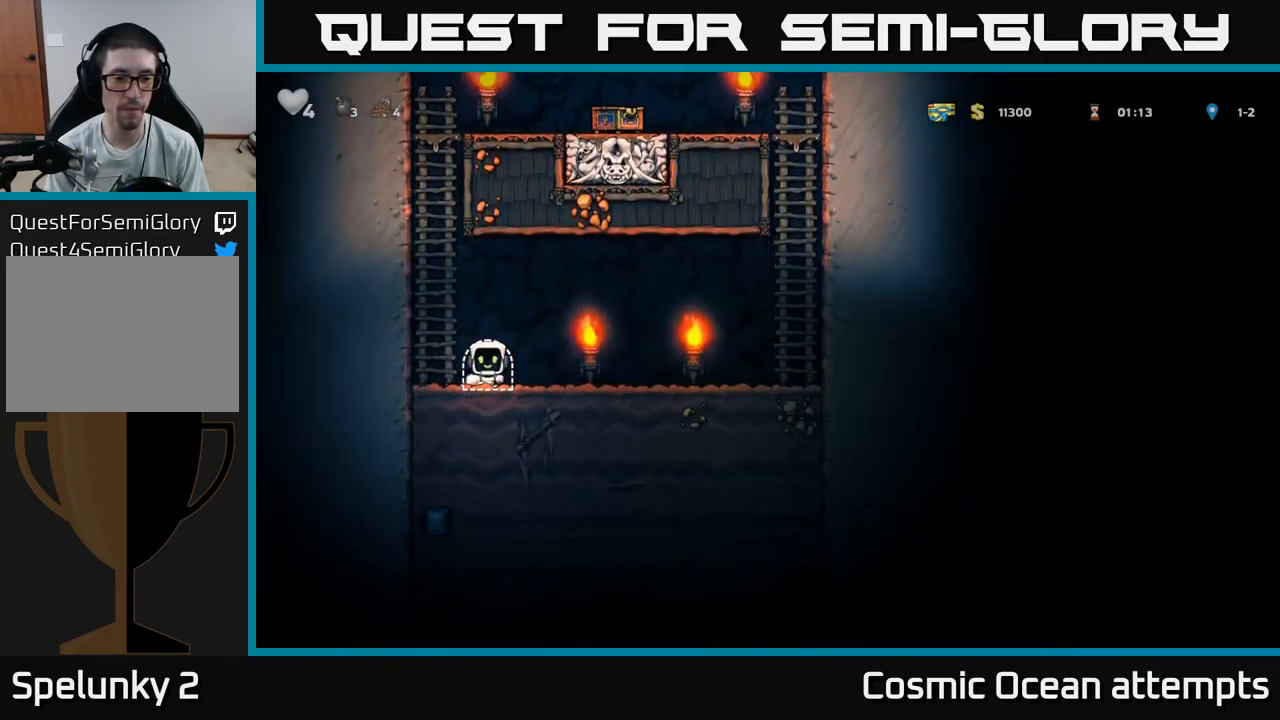
{"buttons": [], "left_stick": "center", "right_stick": "center", "events": []}
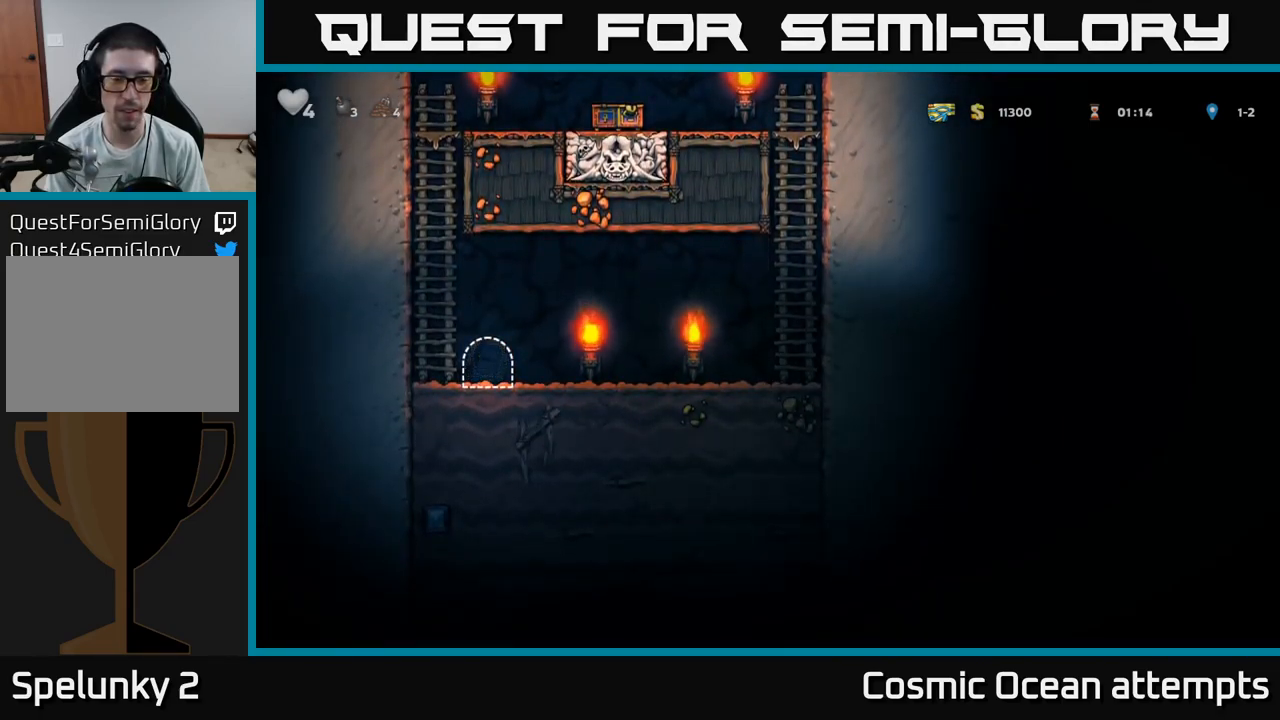
{"buttons": [], "left_stick": "center", "right_stick": "center", "events": []}
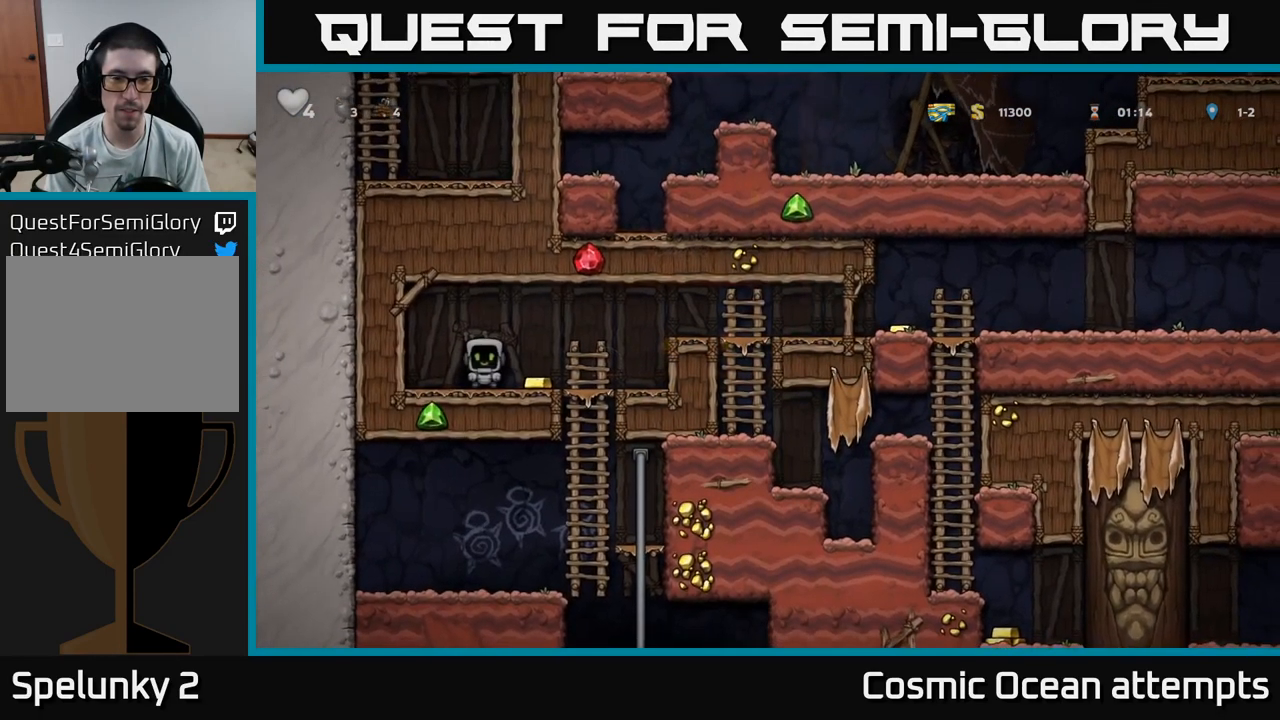
{"buttons": ["DPAD_RIGHT"], "left_stick": "center", "right_stick": "center", "events": [[300, "DPAD_RIGHT", "down"]]}
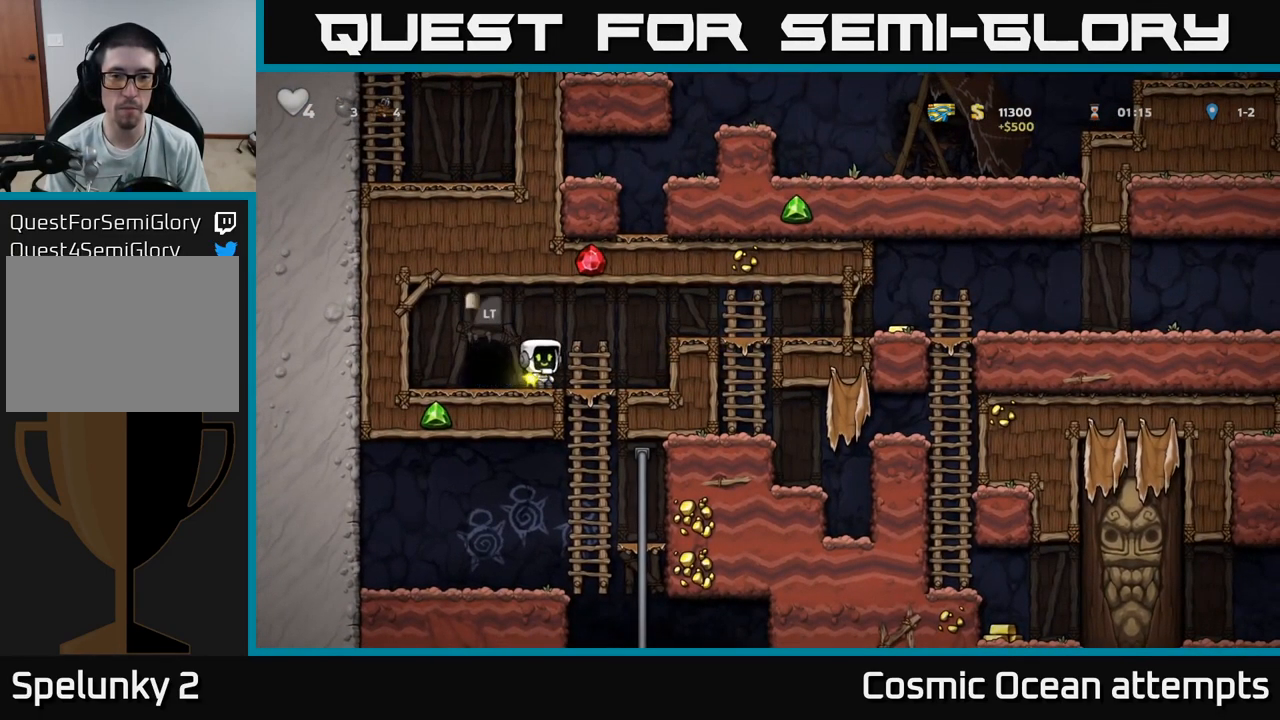
{"buttons": ["DPAD_RIGHT"], "left_stick": "center", "right_stick": "center", "events": [[83, "A", "down"], [267, "A", "up"]]}
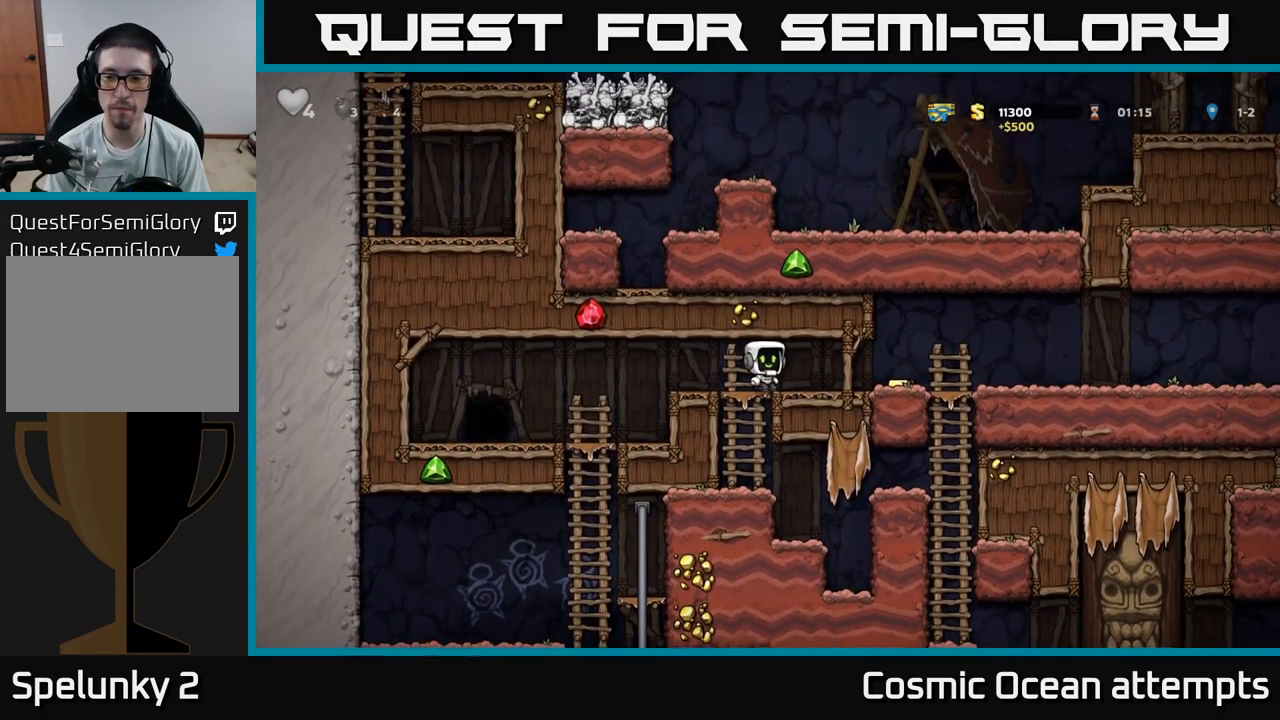
{"buttons": ["DPAD_RIGHT"], "left_stick": "center", "right_stick": "center", "events": []}
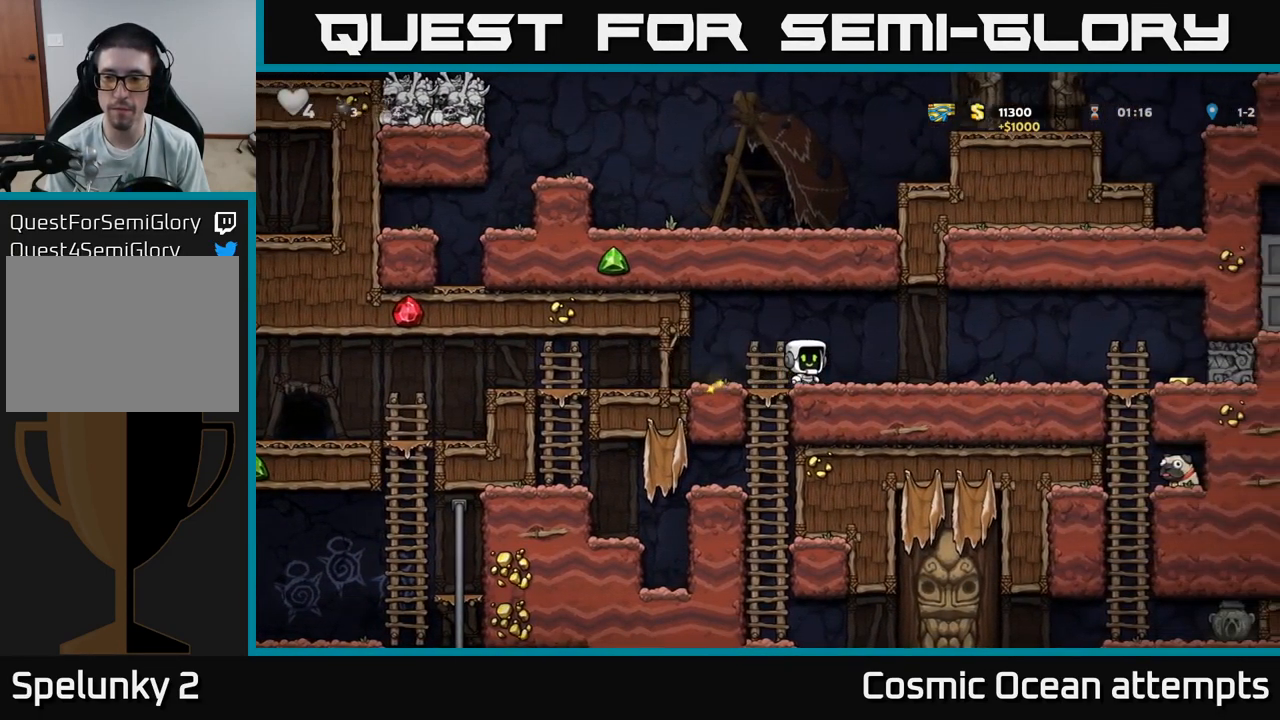
{"buttons": ["DPAD_LEFT"], "left_stick": "center", "right_stick": "center", "events": [[433, "DPAD_RIGHT", "up"], [467, "DPAD_LEFT", "down"]]}
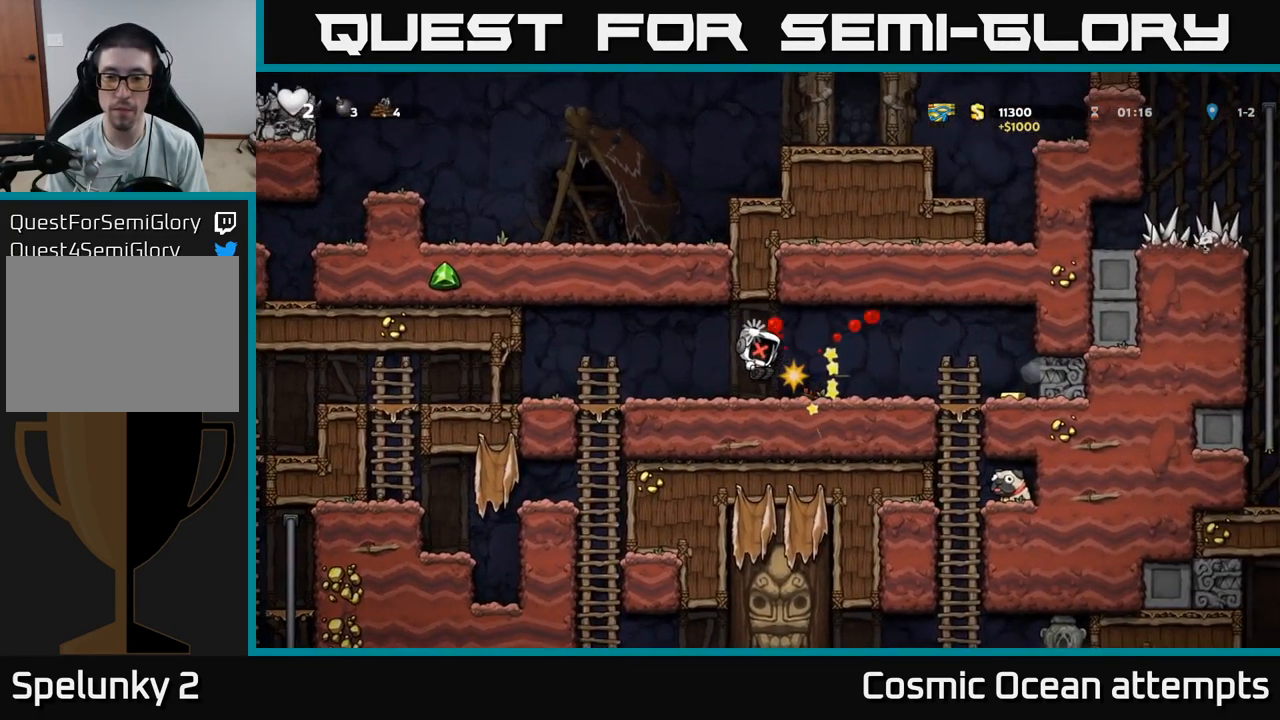
{"buttons": [], "left_stick": "center", "right_stick": "center", "events": [[83, "DPAD_LEFT", "up"]]}
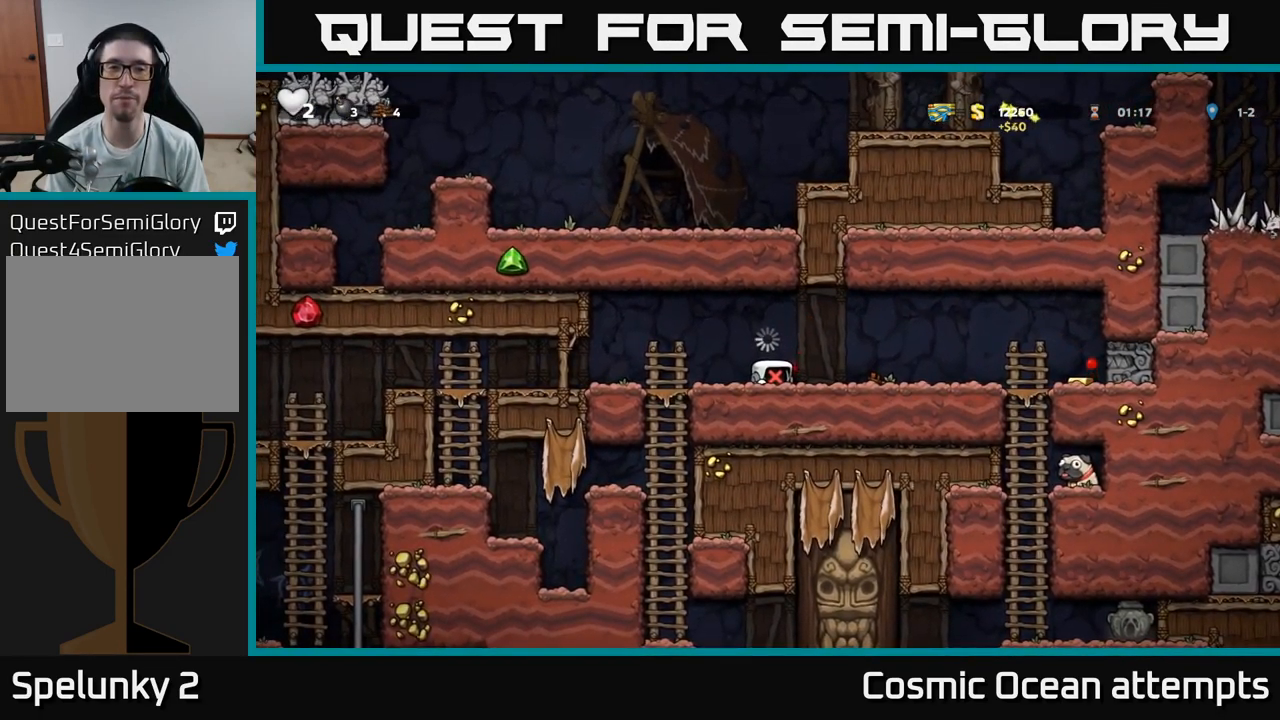
{"buttons": [], "left_stick": "center", "right_stick": "center", "events": []}
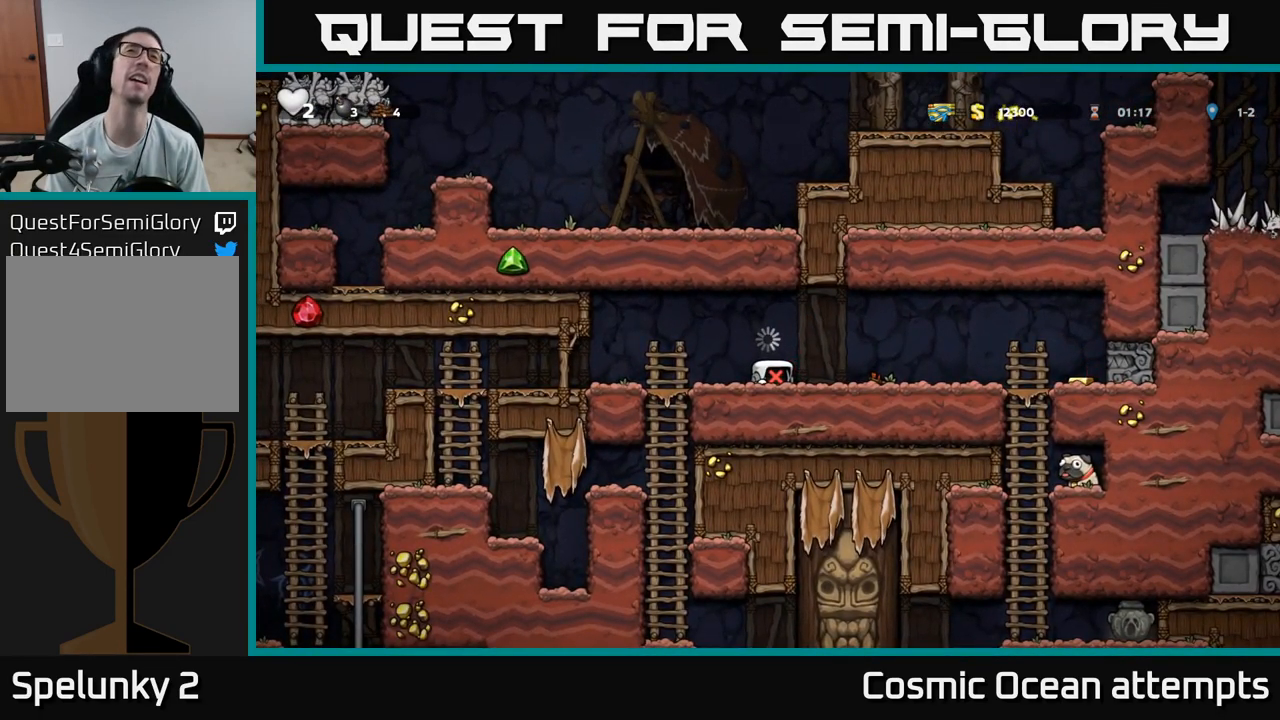
{"buttons": ["DPAD_RIGHT"], "left_stick": "center", "right_stick": "center", "events": [[267, "DPAD_RIGHT", "down"]]}
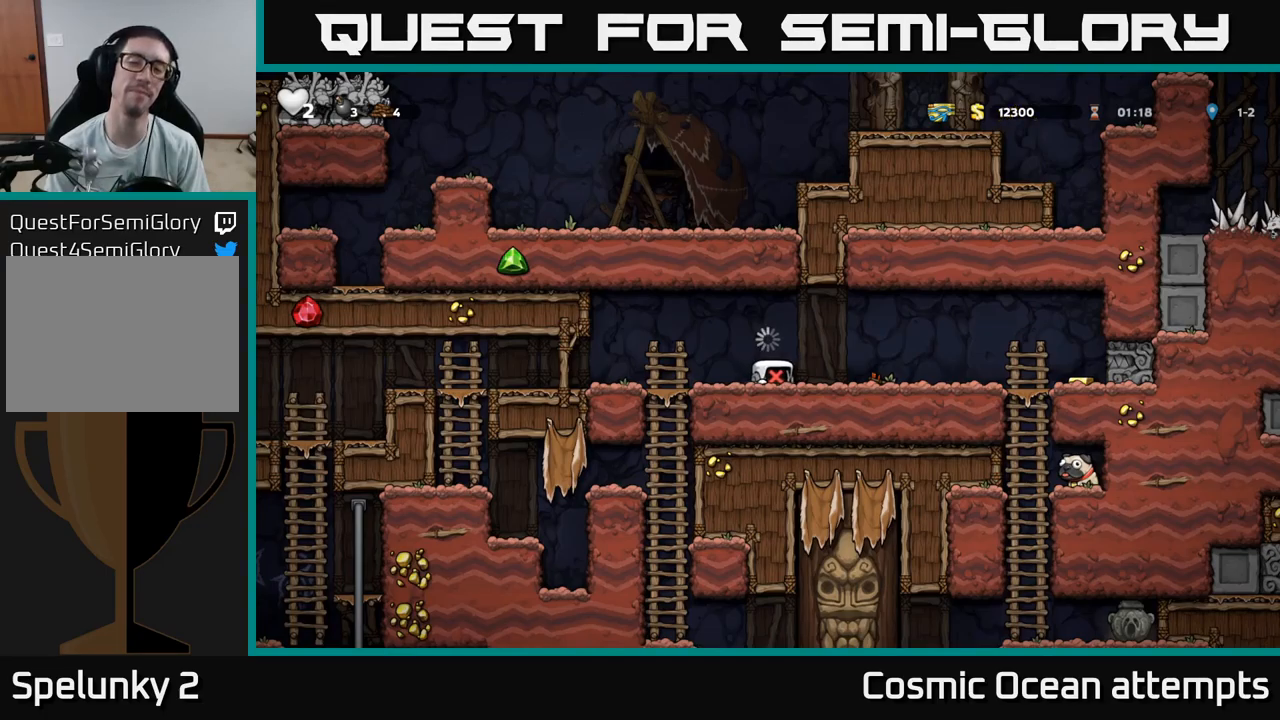
{"buttons": ["DPAD_RIGHT"], "left_stick": "center", "right_stick": "center", "events": []}
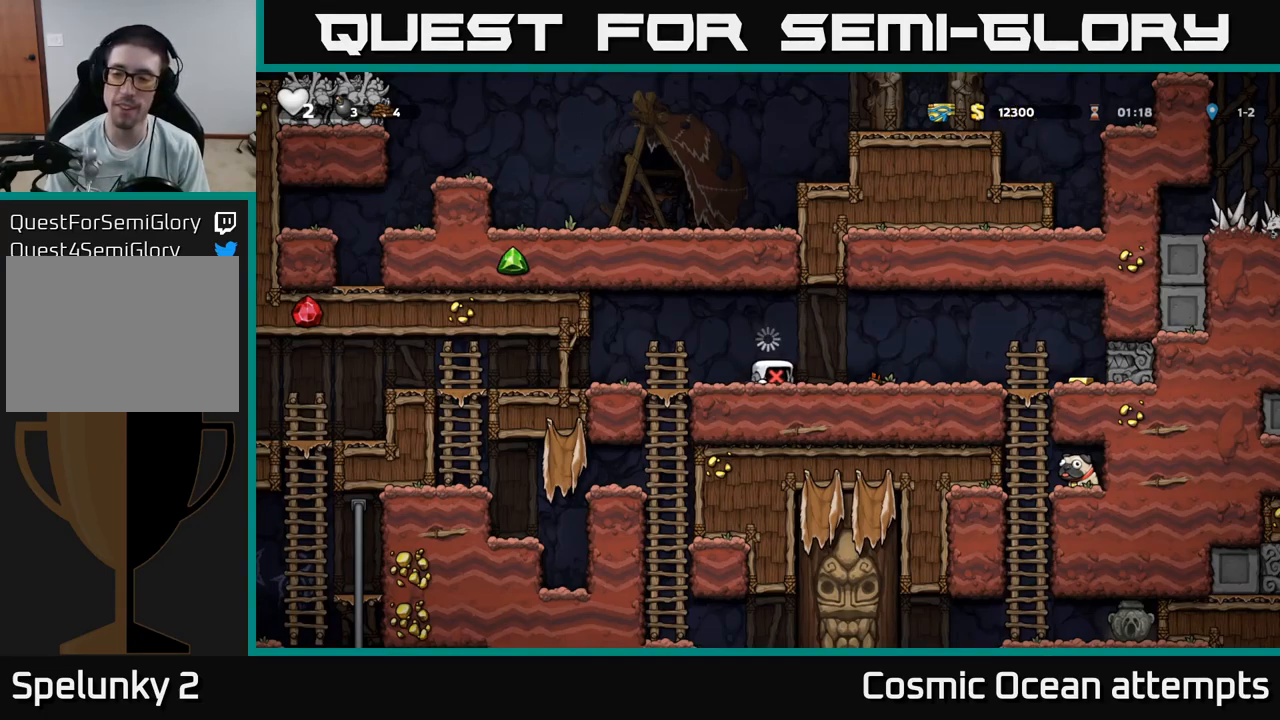
{"buttons": ["DPAD_RIGHT"], "left_stick": "center", "right_stick": "center", "events": []}
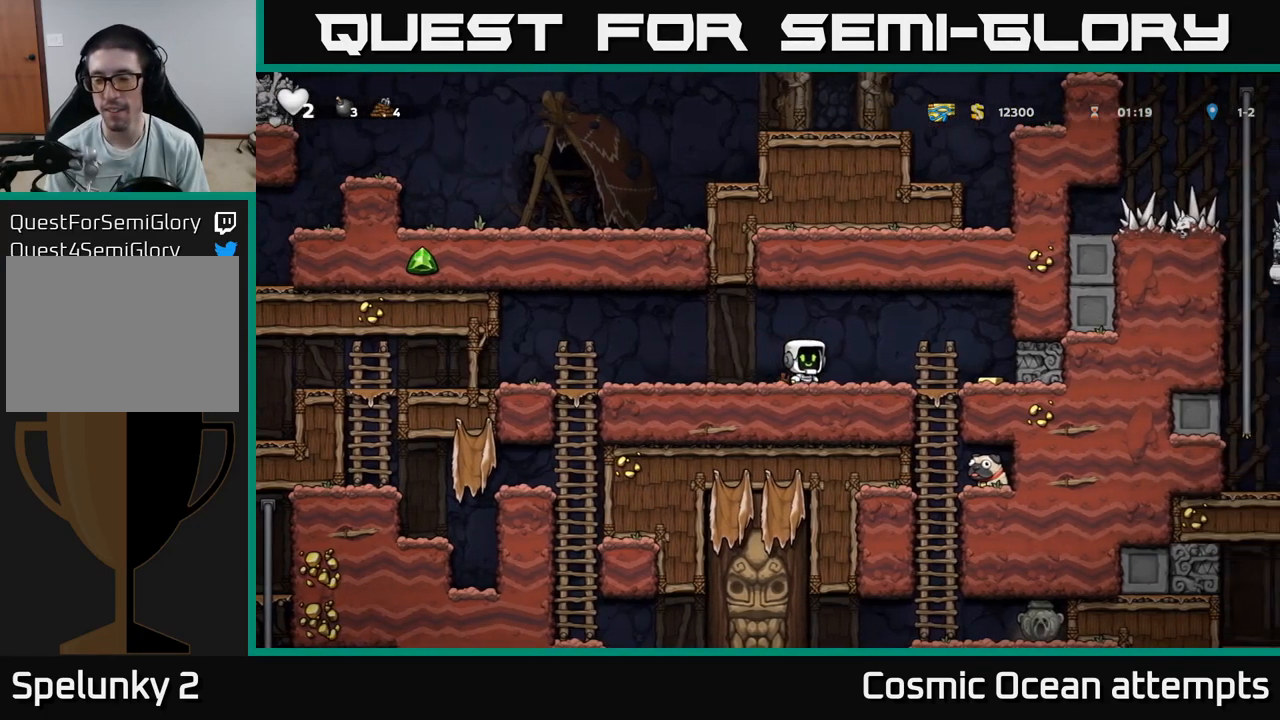
{"buttons": ["DPAD_LEFT"], "left_stick": "center", "right_stick": "center", "events": [[367, "DPAD_RIGHT", "up"], [400, "DPAD_LEFT", "down"]]}
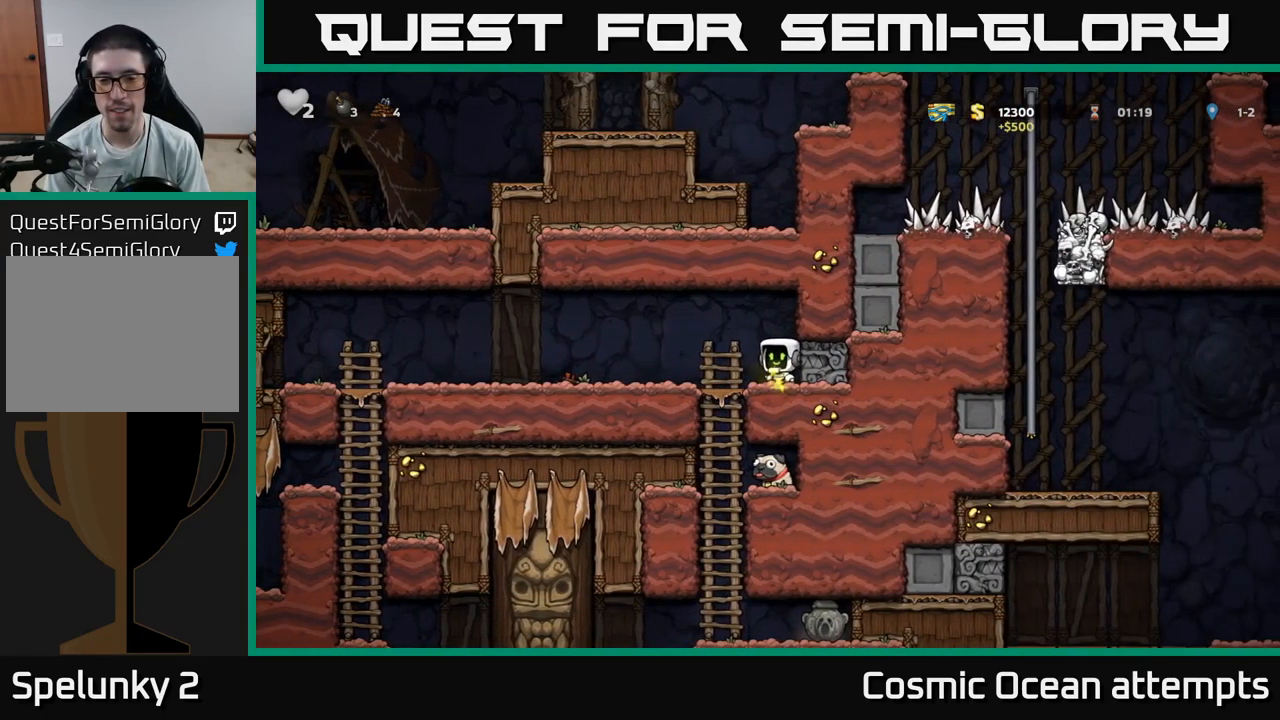
{"buttons": [], "left_stick": "center", "right_stick": "center", "events": [[34, "DPAD_DOWN", "down"], [67, "DPAD_LEFT", "up"], [134, "A", "down"], [267, "A", "up"], [267, "DPAD_DOWN", "up"]]}
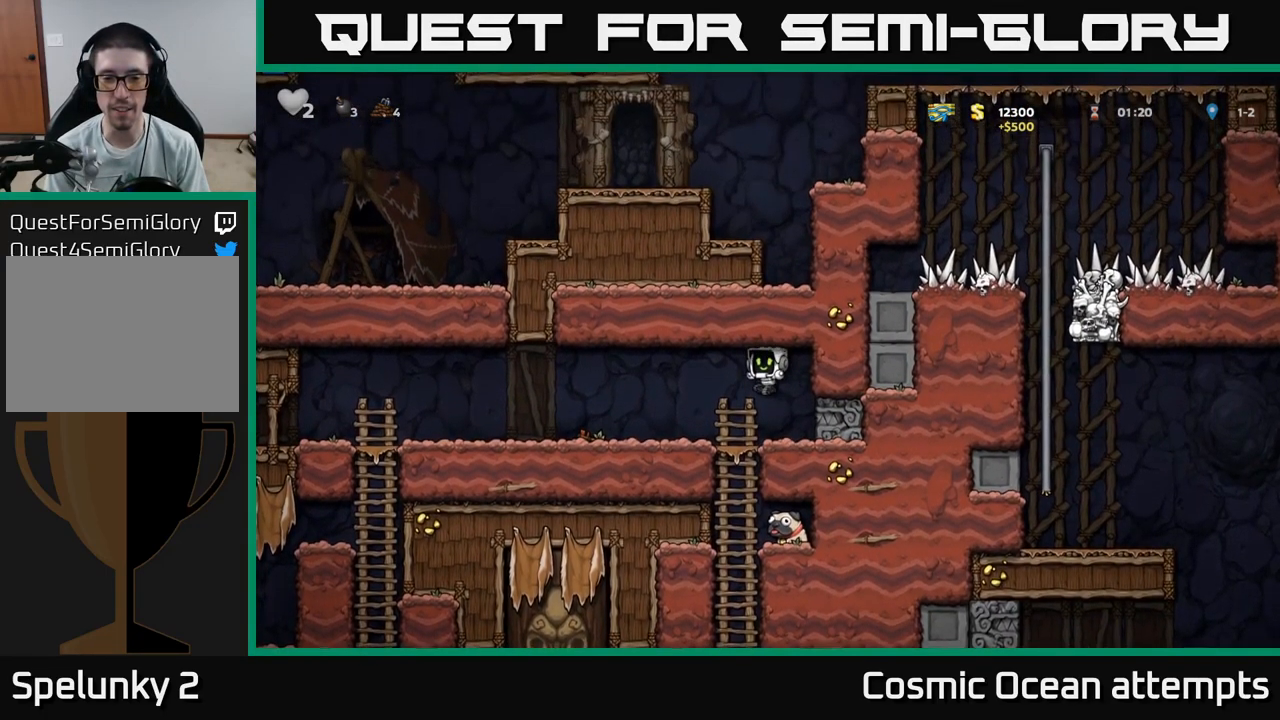
{"buttons": [], "left_stick": "center", "right_stick": "center", "events": [[34, "DPAD_LEFT", "down"], [117, "DPAD_DOWN", "down"], [150, "DPAD_LEFT", "up"], [250, "A", "down"], [350, "A", "up"], [450, "DPAD_DOWN", "up"]]}
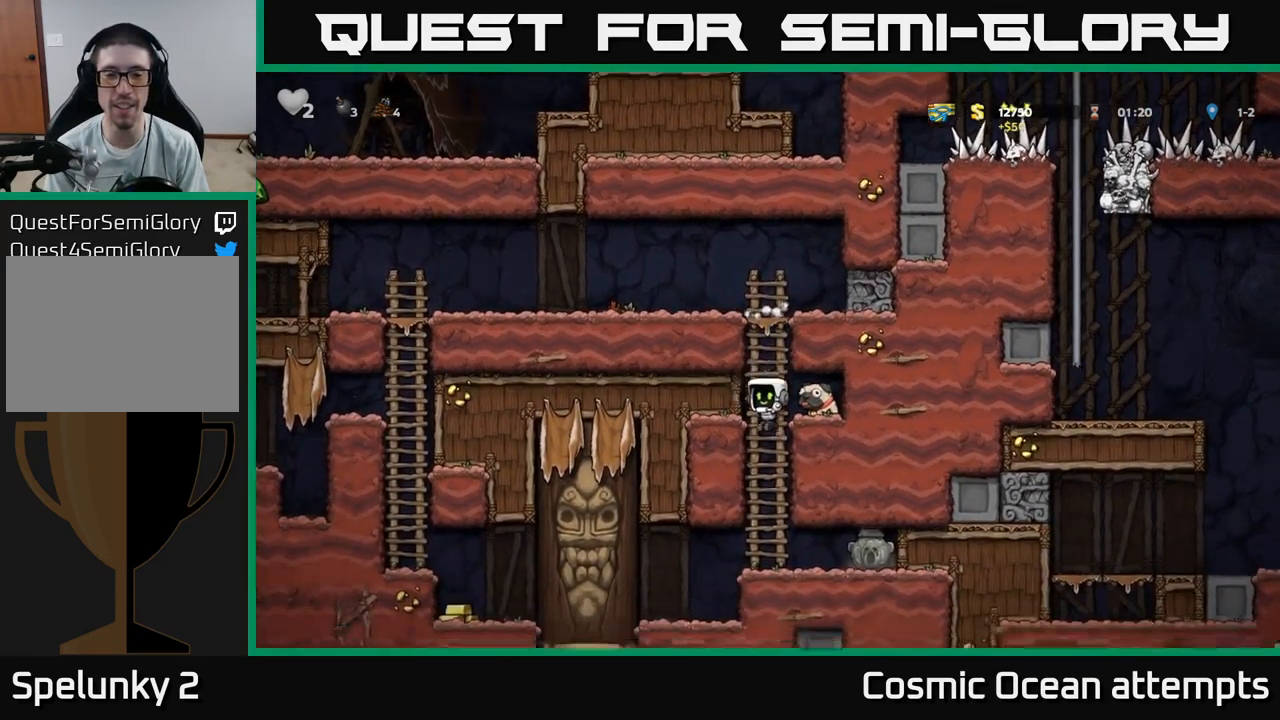
{"buttons": [], "left_stick": "center", "right_stick": "center", "events": []}
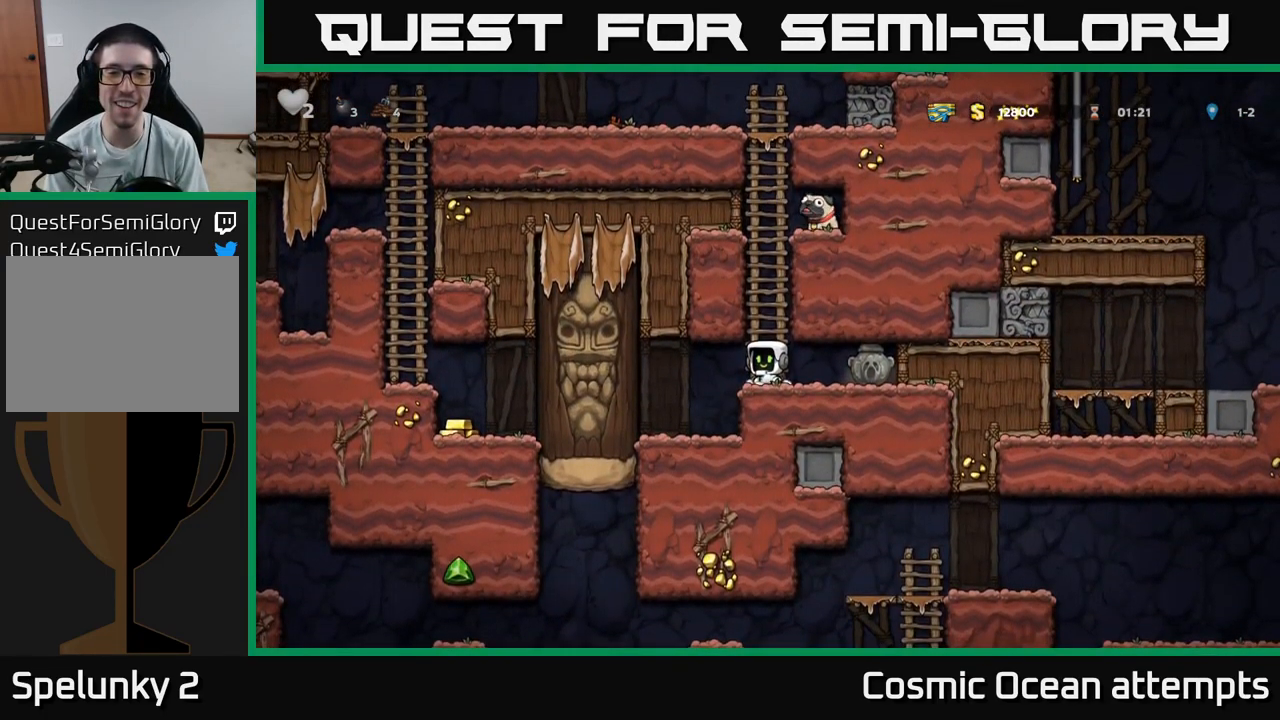
{"buttons": ["A", "DPAD_RIGHT"], "left_stick": "center", "right_stick": "center", "events": [[17, "A", "down"], [100, "DPAD_UP", "down"], [267, "A", "up"], [467, "A", "down"], [484, "DPAD_RIGHT", "down"], [500, "DPAD_UP", "up"]]}
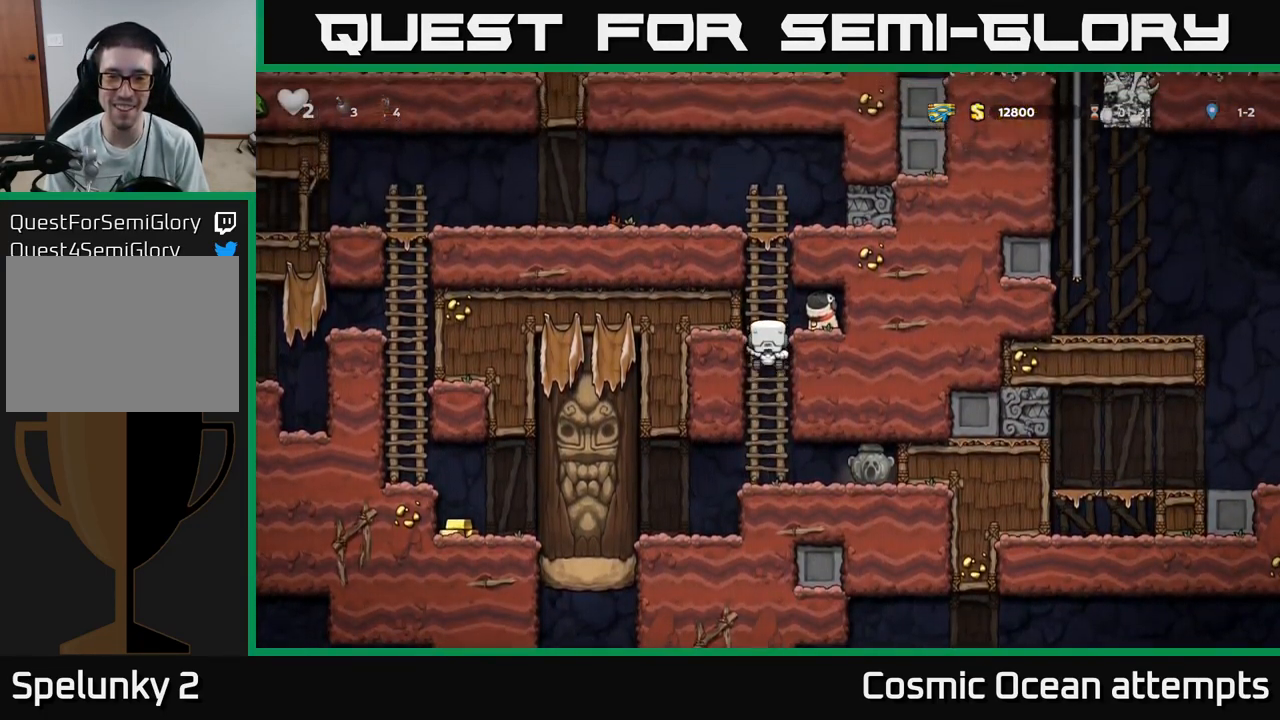
{"buttons": ["X"], "left_stick": "center", "right_stick": "center", "events": [[67, "A", "up"], [234, "DPAD_RIGHT", "up"], [350, "DPAD_DOWN", "down"], [467, "X", "down"], [500, "DPAD_DOWN", "up"]]}
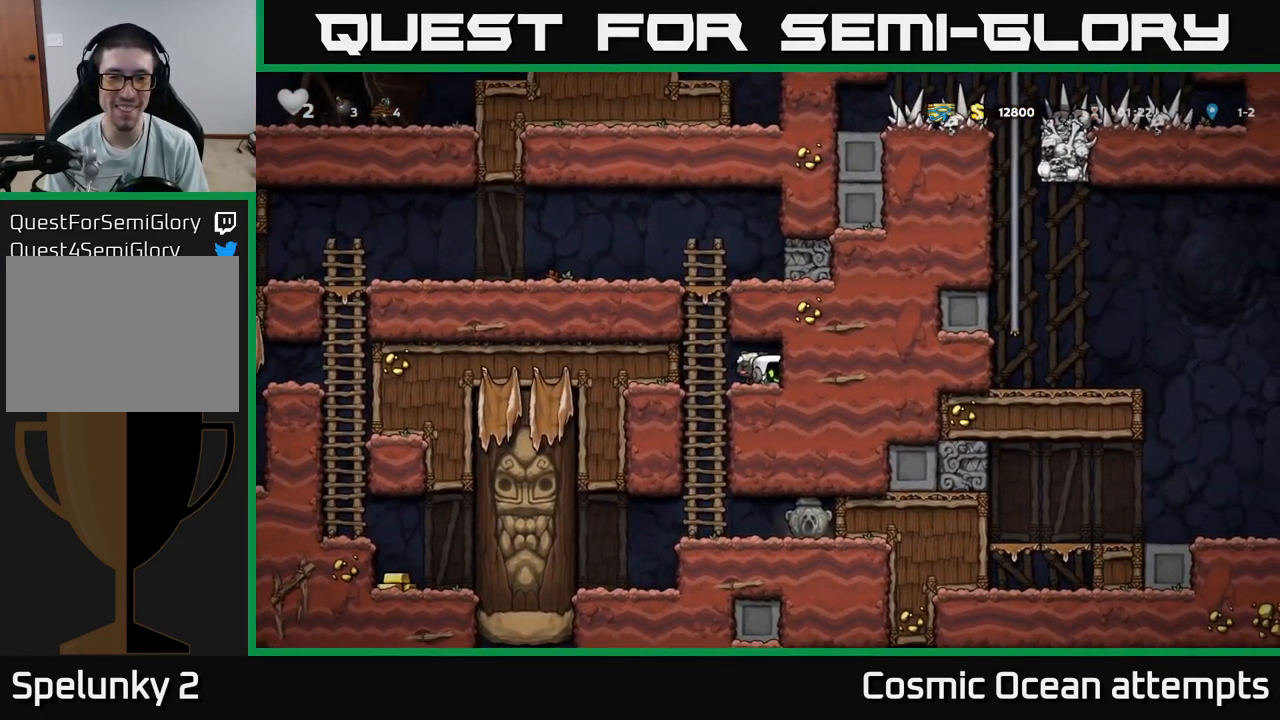
{"buttons": ["A", "DPAD_LEFT"], "left_stick": "center", "right_stick": "center", "events": [[17, "DPAD_LEFT", "down"], [84, "X", "up"], [167, "A", "down"], [184, "DPAD_UP", "down"], [217, "DPAD_LEFT", "up"], [300, "A", "up"], [384, "DPAD_LEFT", "down"], [417, "A", "down"], [417, "DPAD_UP", "up"]]}
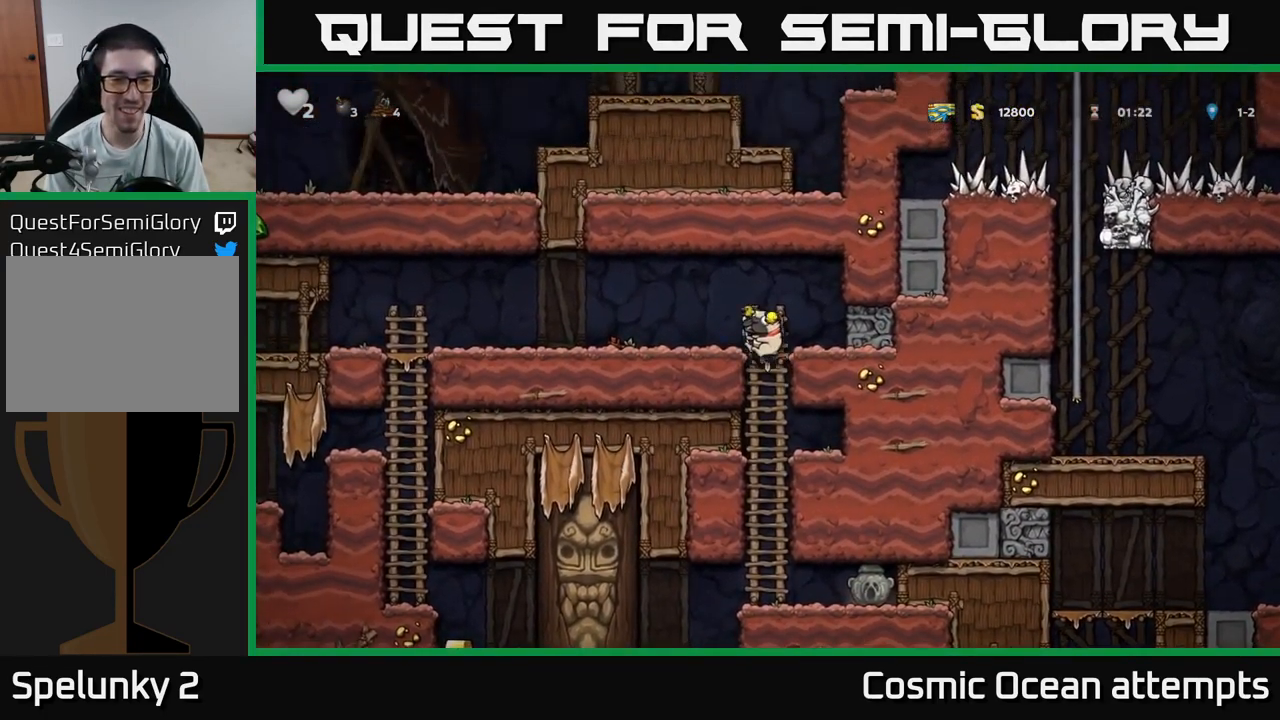
{"buttons": ["DPAD_LEFT"], "left_stick": "center", "right_stick": "center", "events": [[84, "A", "up"]]}
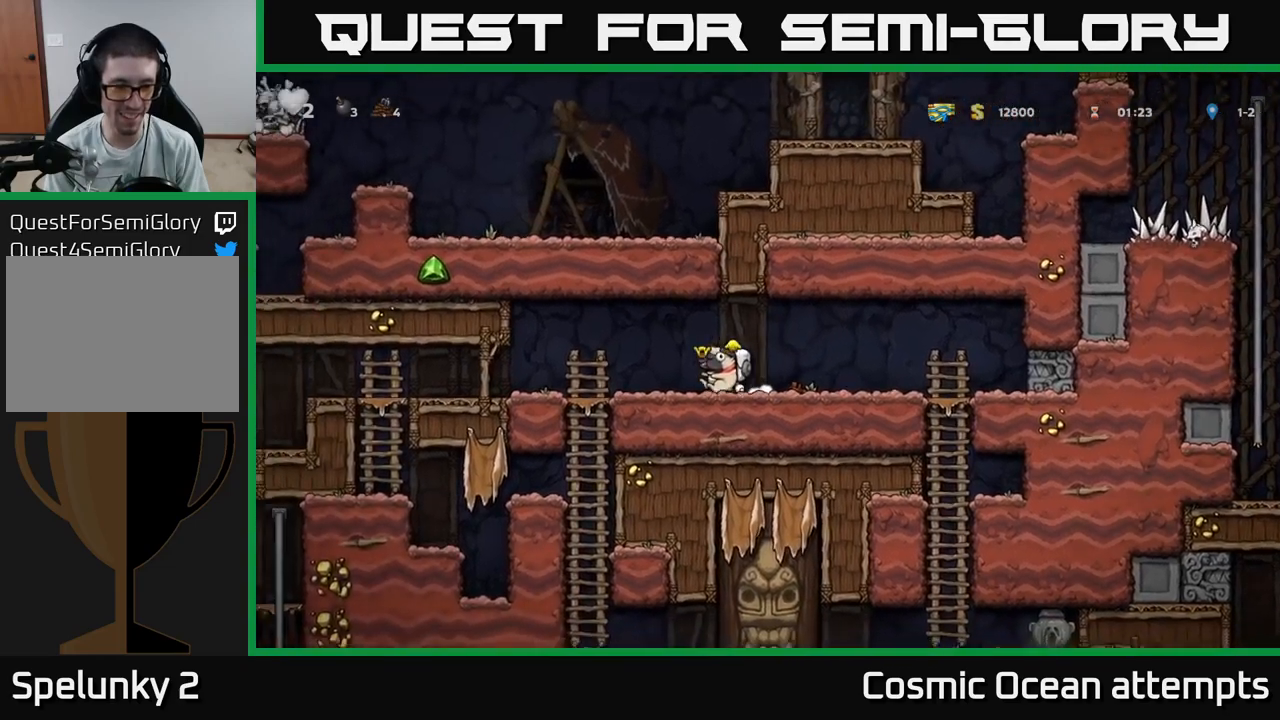
{"buttons": ["DPAD_LEFT"], "left_stick": "center", "right_stick": "center", "events": []}
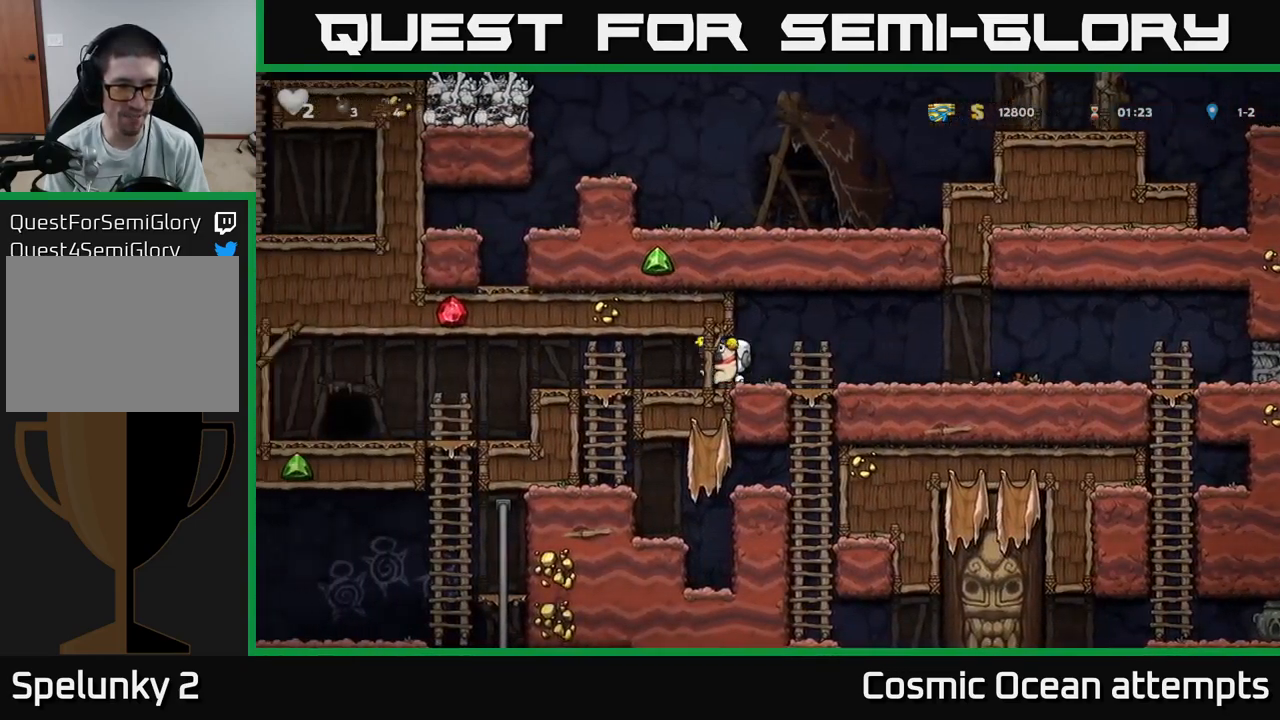
{"buttons": ["DPAD_LEFT"], "left_stick": "center", "right_stick": "center", "events": []}
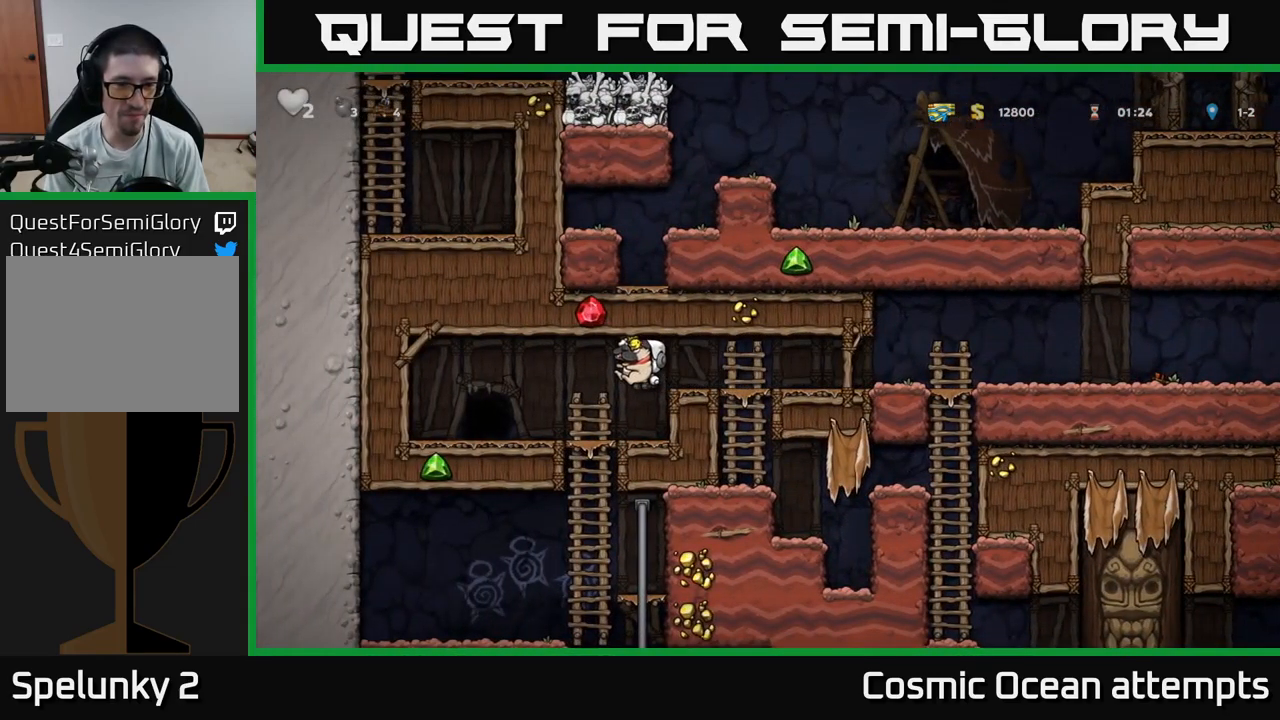
{"buttons": [], "left_stick": "center", "right_stick": "center", "events": [[17, "DPAD_LEFT", "up"], [100, "DPAD_UP", "down"], [150, "DPAD_UP", "up"], [167, "DPAD_DOWN", "down"], [183, "DPAD_RIGHT", "down"], [200, "DPAD_RIGHT", "up"], [317, "A", "down"], [433, "DPAD_DOWN", "up"], [450, "A", "up"]]}
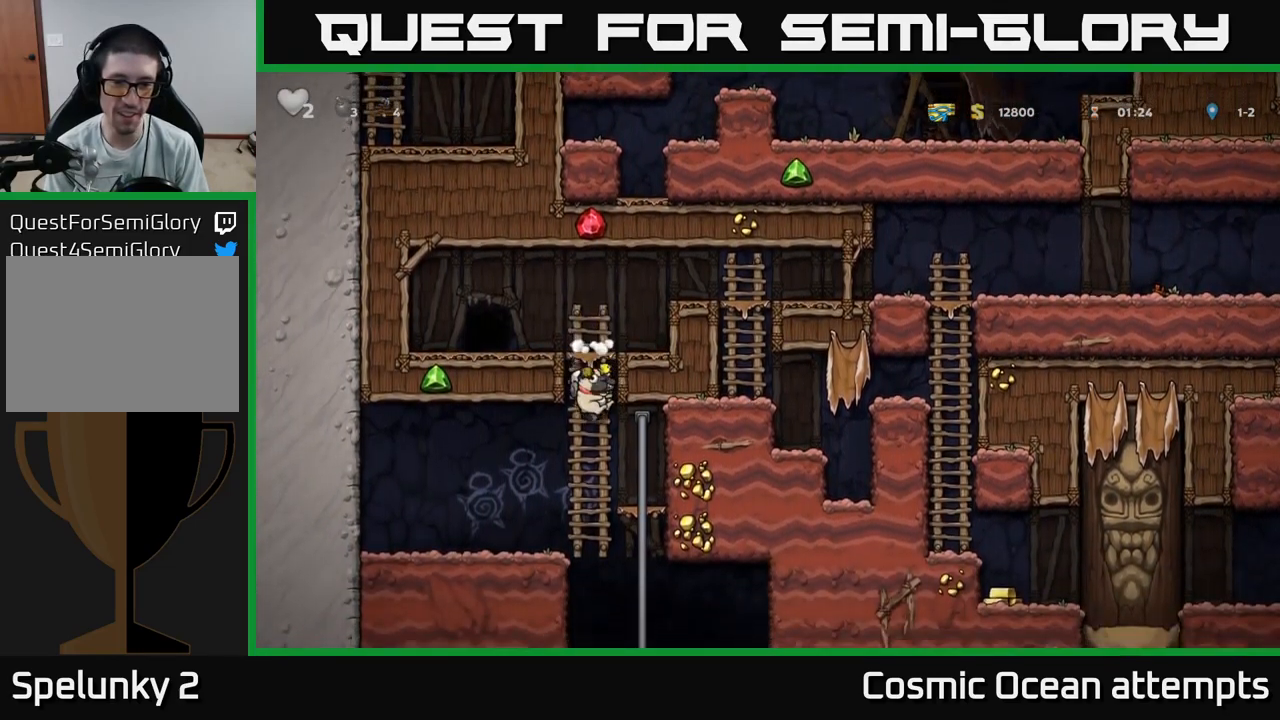
{"buttons": ["DPAD_RIGHT"], "left_stick": "center", "right_stick": "center", "events": [[100, "DPAD_UP", "down"], [200, "DPAD_UP", "up"], [233, "DPAD_DOWN", "down"], [300, "A", "down"], [400, "DPAD_DOWN", "up"], [417, "A", "up"], [433, "DPAD_RIGHT", "down"]]}
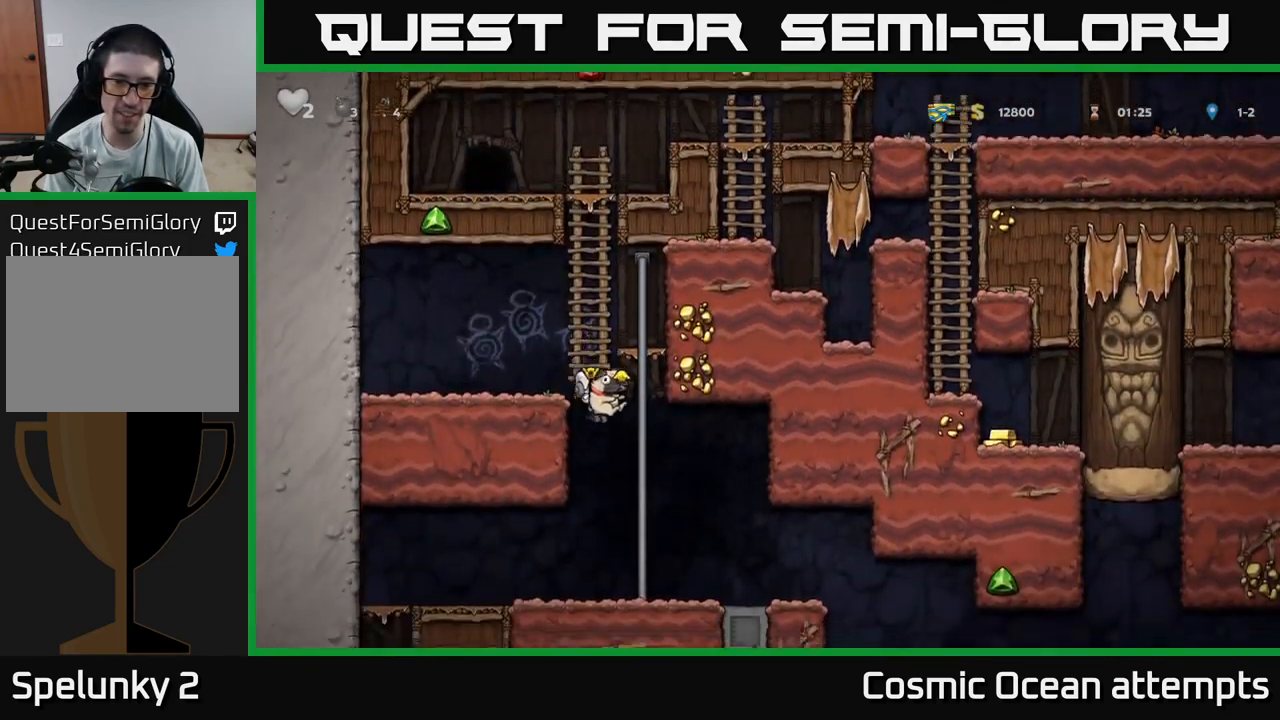
{"buttons": ["DPAD_RIGHT"], "left_stick": "center", "right_stick": "center"}